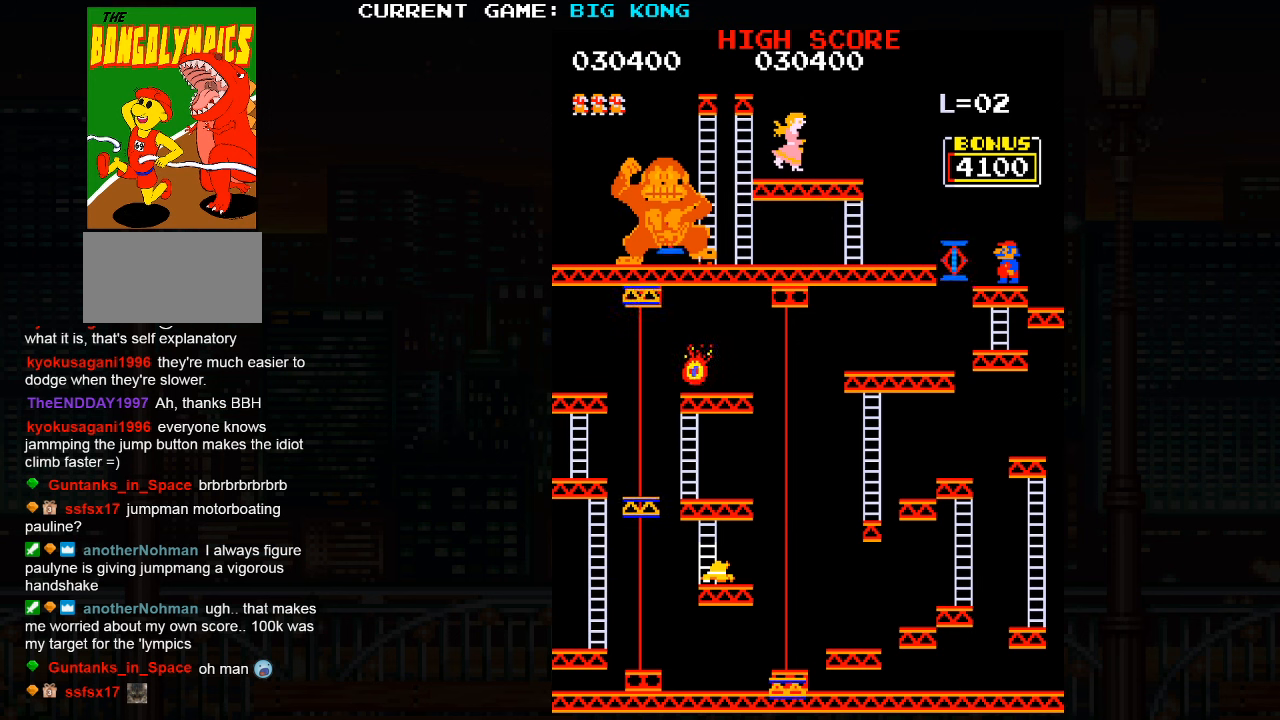
Gameplay with a controller (arcade stick); each line is a JSON object with the inputs held at the frame after it. "events" lists button and stick changes between this image and that frame as [ms after this image, input, new state], when the widget could be followed in between. Not read: L3 R3.
{"buttons": ["SQUARE"], "left_stick": "left", "events": [[17, "left_stick", "left"], [383, "SQUARE", "down"]]}
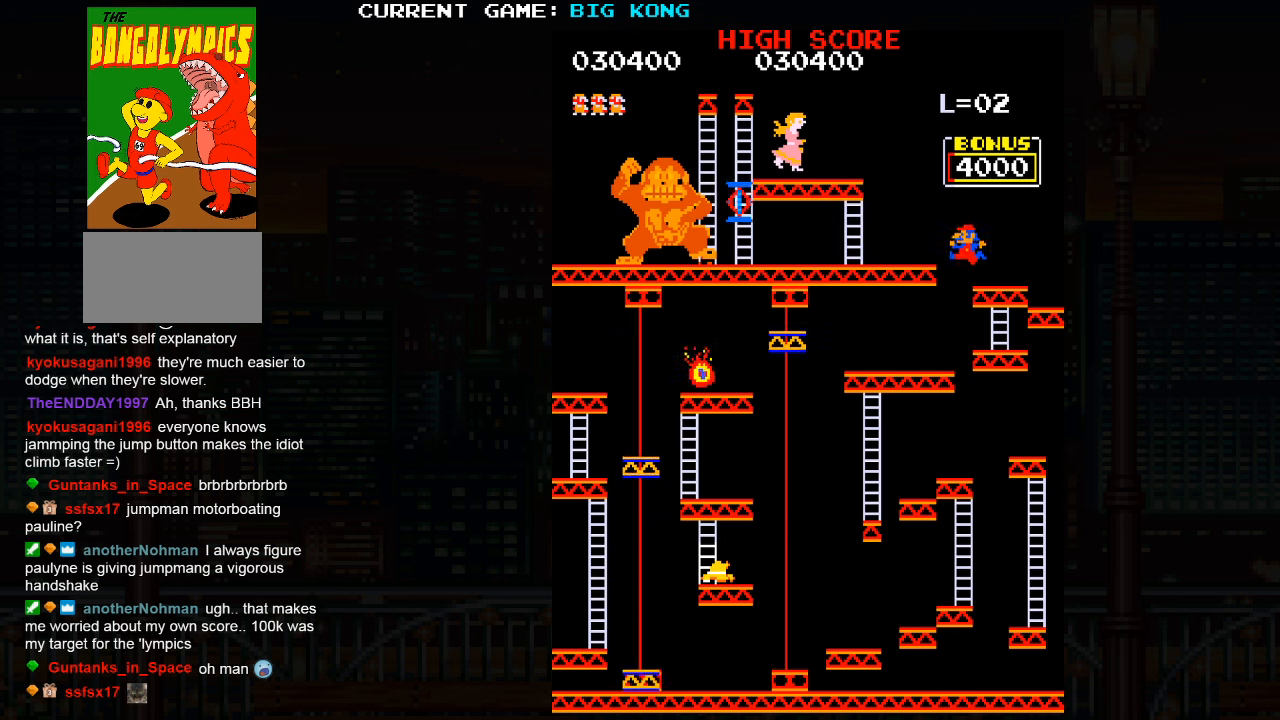
{"buttons": [], "left_stick": "center", "events": [[33, "SQUARE", "up"], [167, "left_stick", "center"]]}
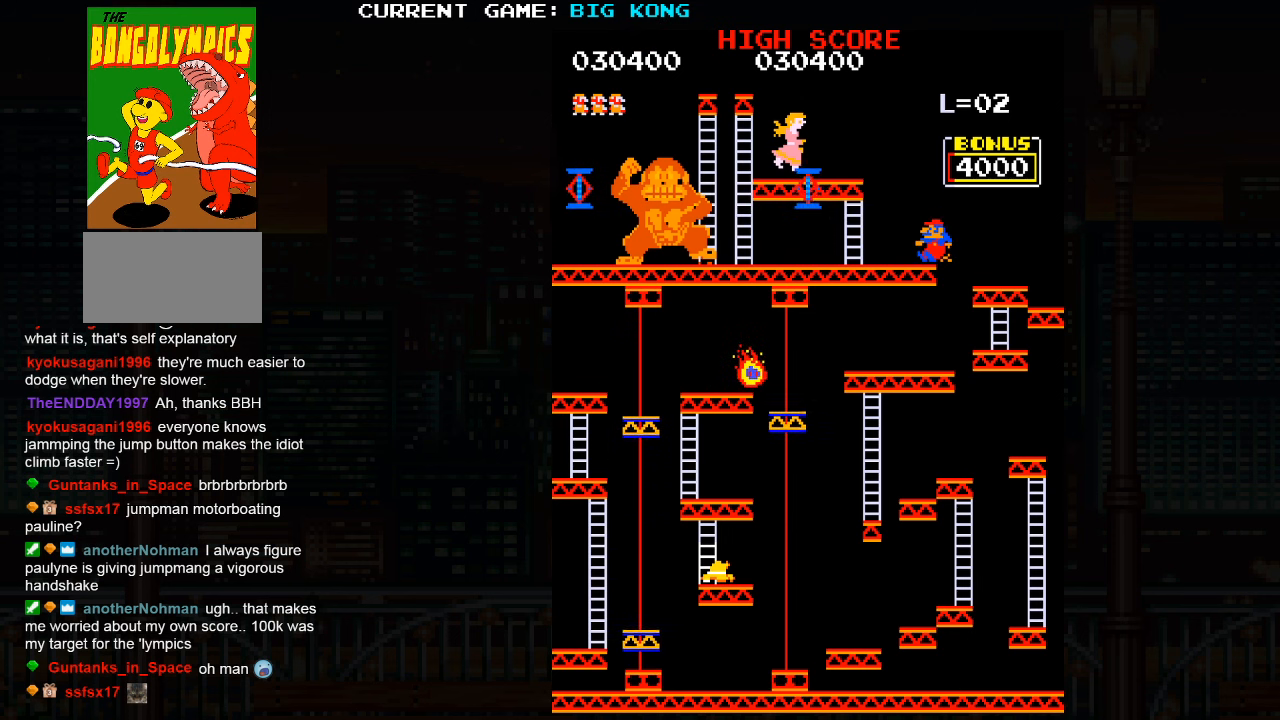
{"buttons": [], "left_stick": "center", "events": []}
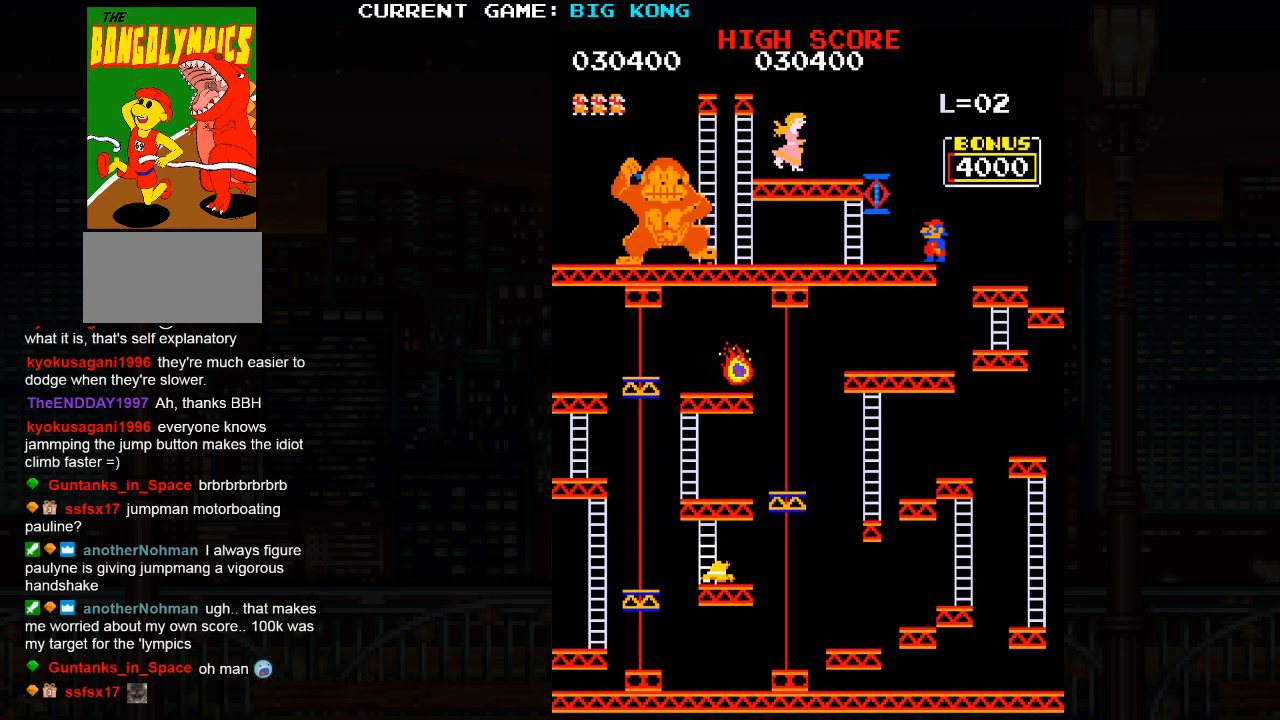
{"buttons": [], "left_stick": "center", "events": [[150, "left_stick", "left"], [450, "left_stick", "center"]]}
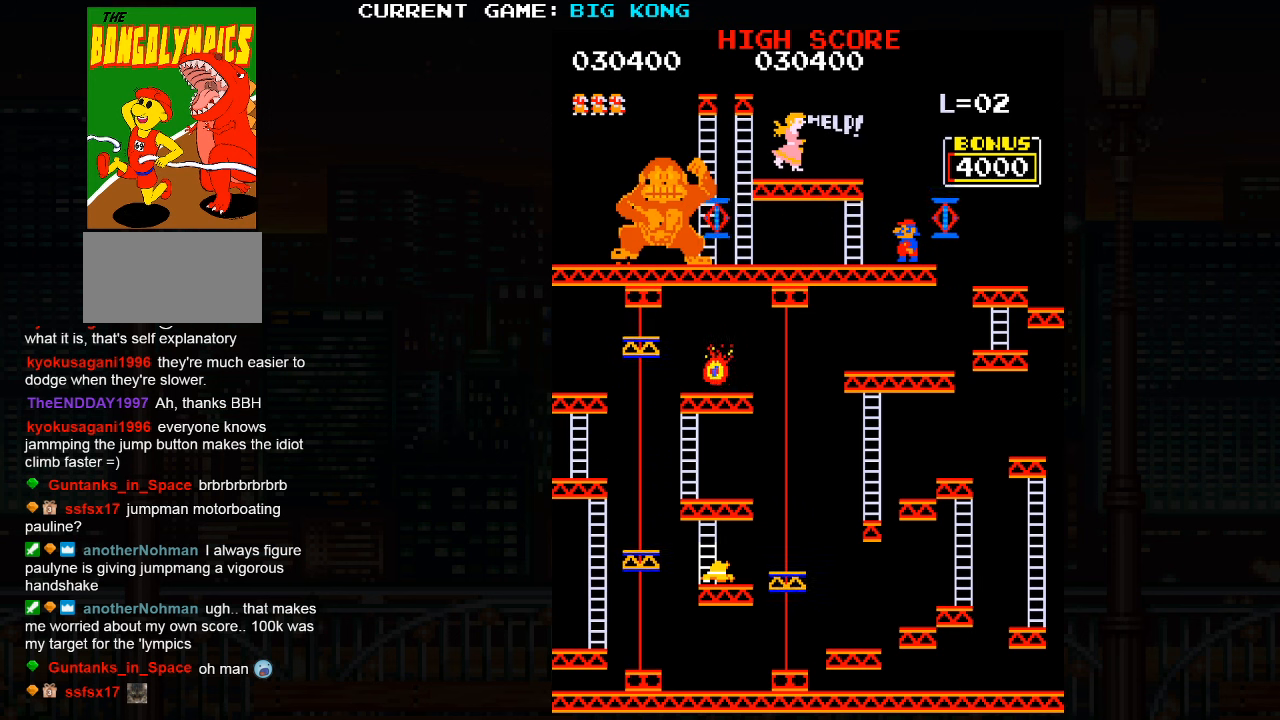
{"buttons": [], "left_stick": "center", "events": [[117, "left_stick", "left"], [233, "left_stick", "center"]]}
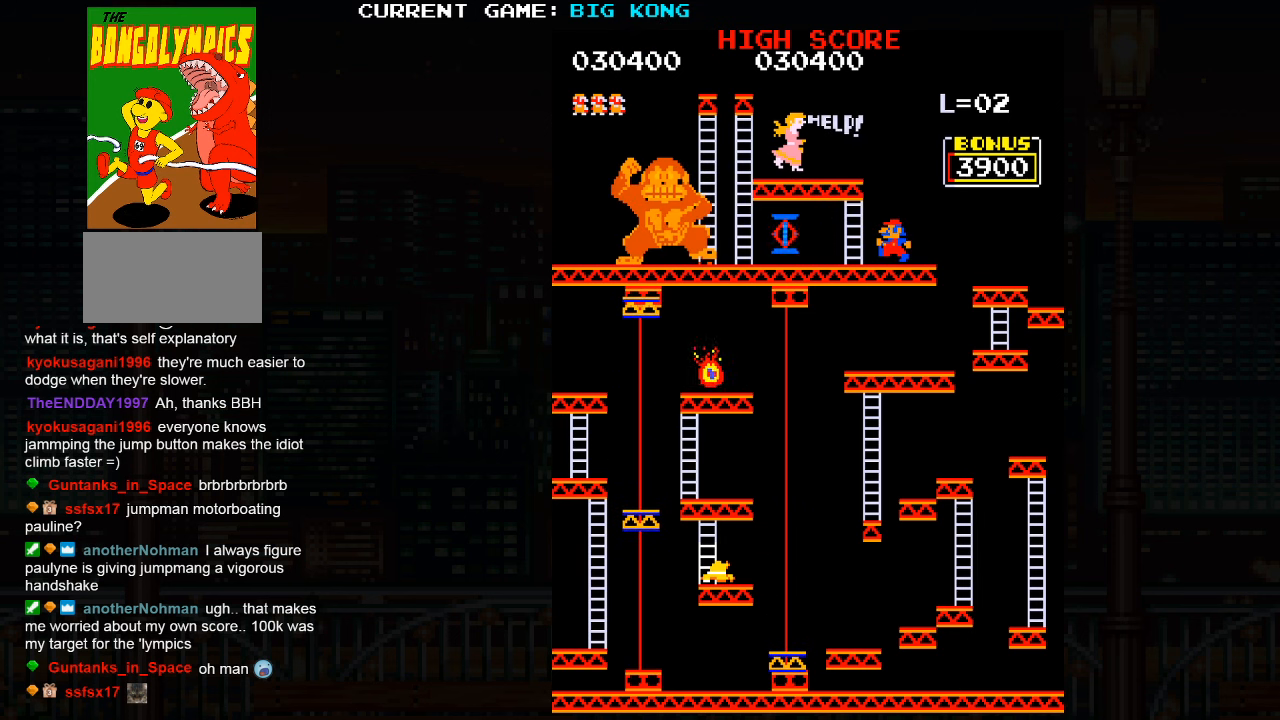
{"buttons": [], "left_stick": "left", "events": [[383, "left_stick", "left"]]}
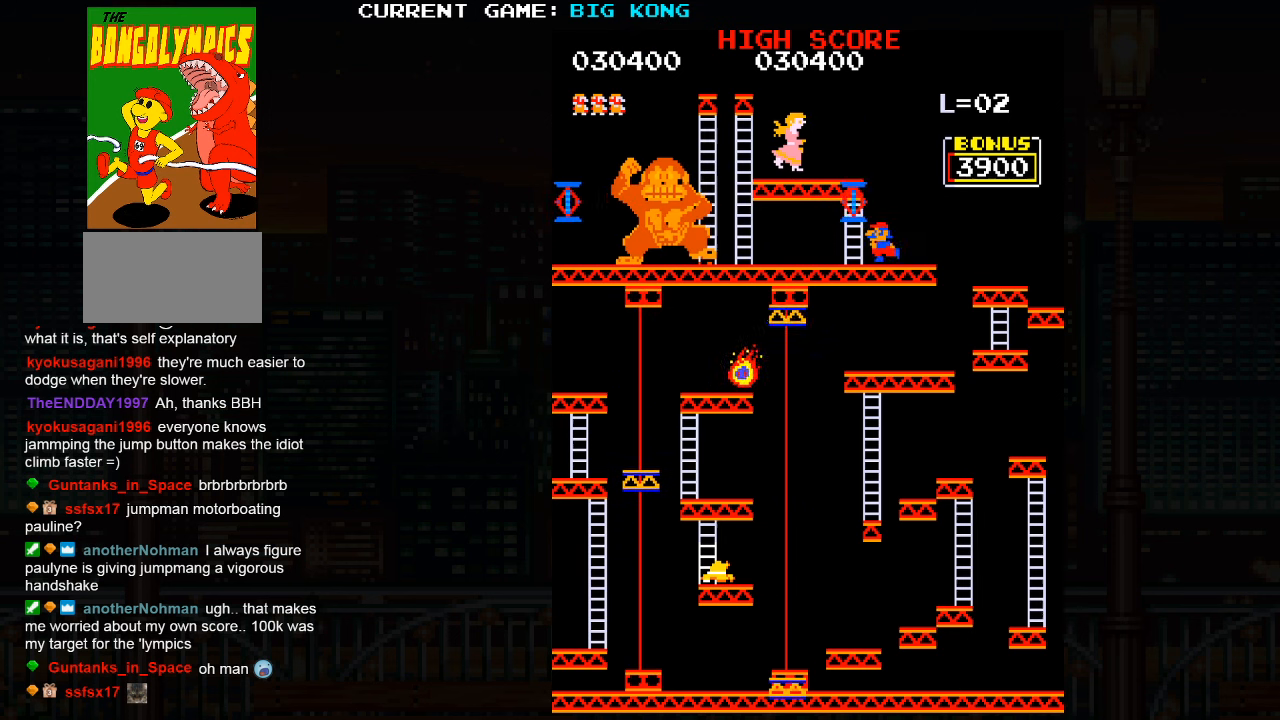
{"buttons": [], "left_stick": "up", "events": [[233, "left_stick", "up"]]}
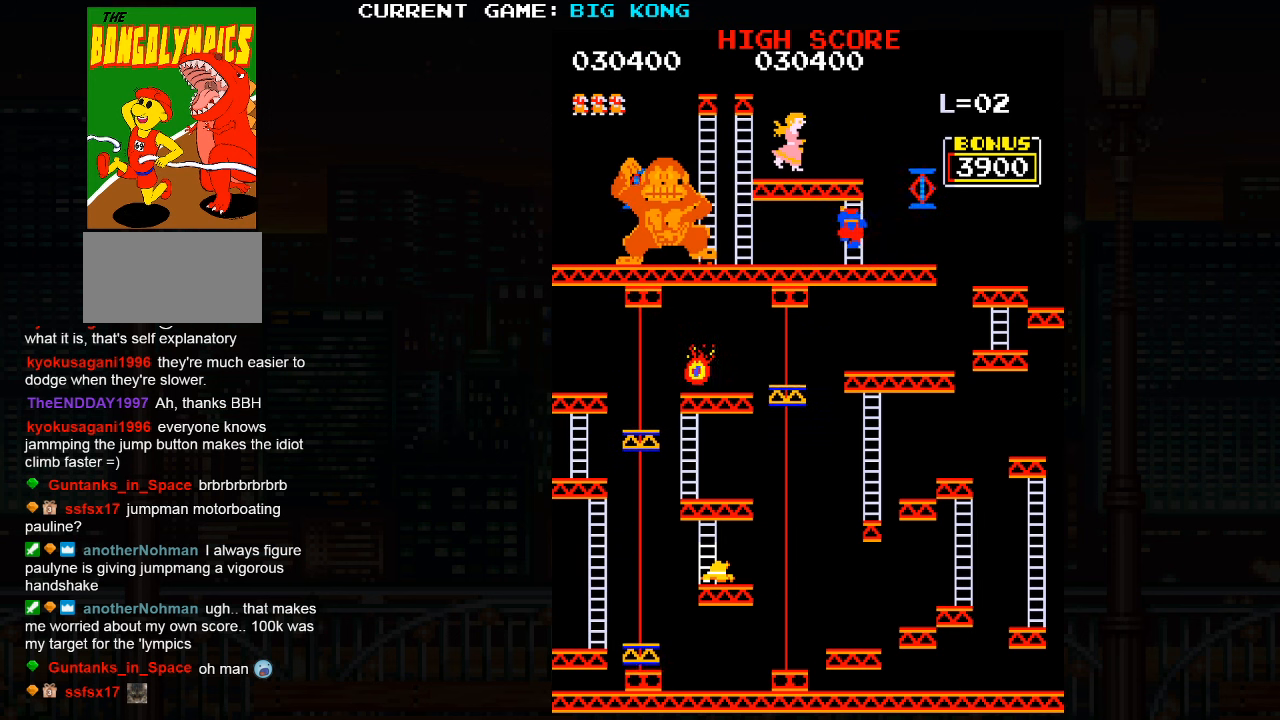
{"buttons": [], "left_stick": "up", "events": []}
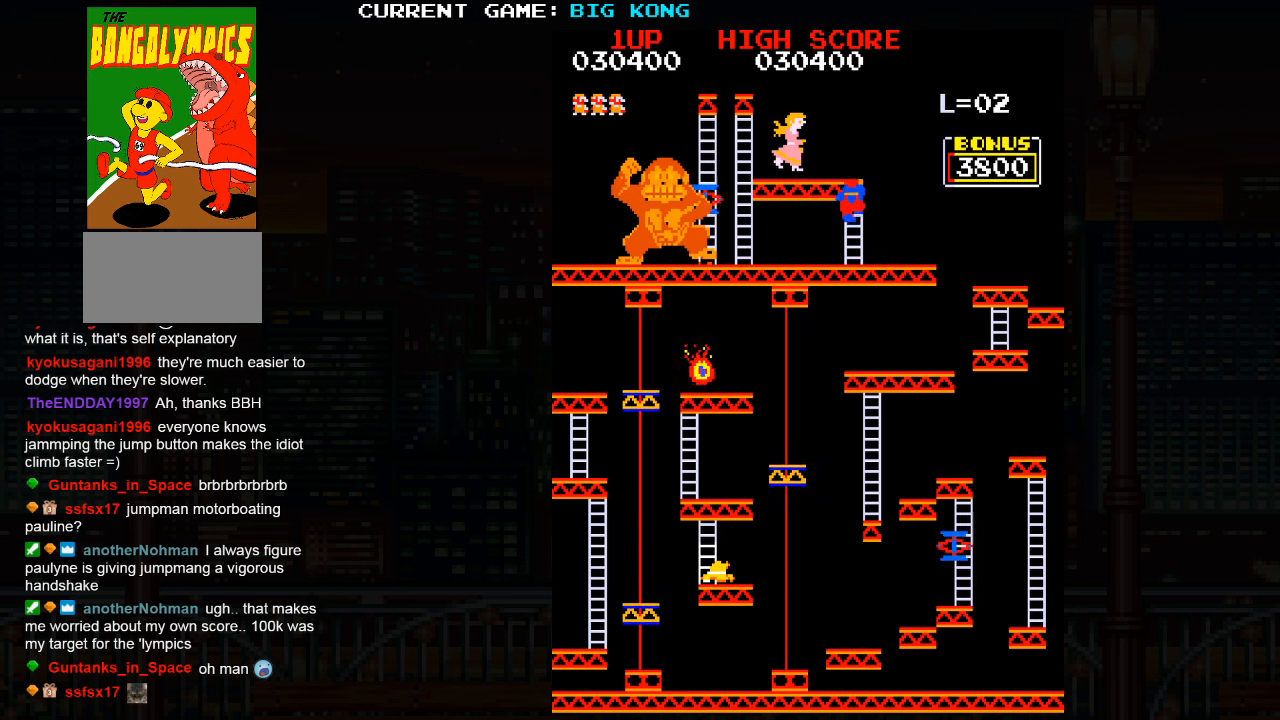
{"buttons": [], "left_stick": "up", "events": [[67, "TRIANGLE", "down"], [134, "SQUARE", "down"], [150, "TRIANGLE", "up"], [200, "SQUARE", "up"], [384, "TRIANGLE", "down"], [434, "SQUARE", "down"], [450, "TRIANGLE", "up"], [467, "SQUARE", "up"]]}
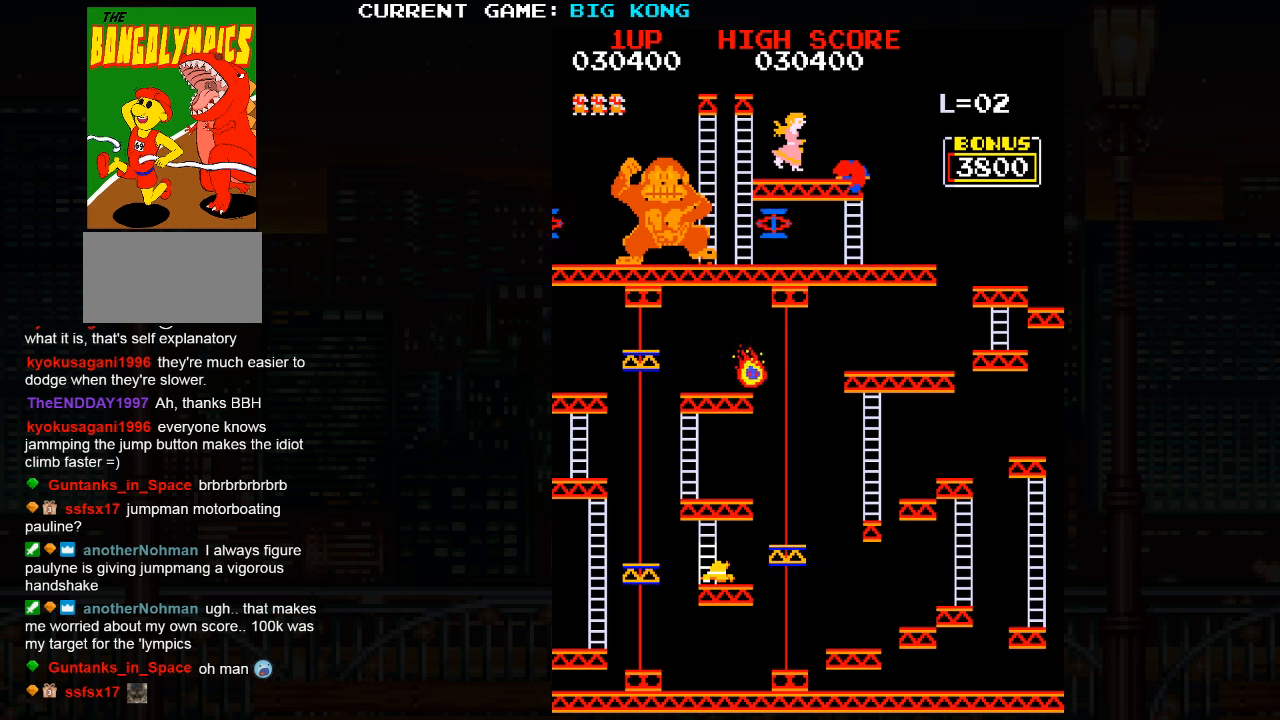
{"buttons": [], "left_stick": "up", "events": [[167, "TRIANGLE", "down"], [200, "SQUARE", "down"], [284, "TRIANGLE", "up"], [300, "SQUARE", "up"]]}
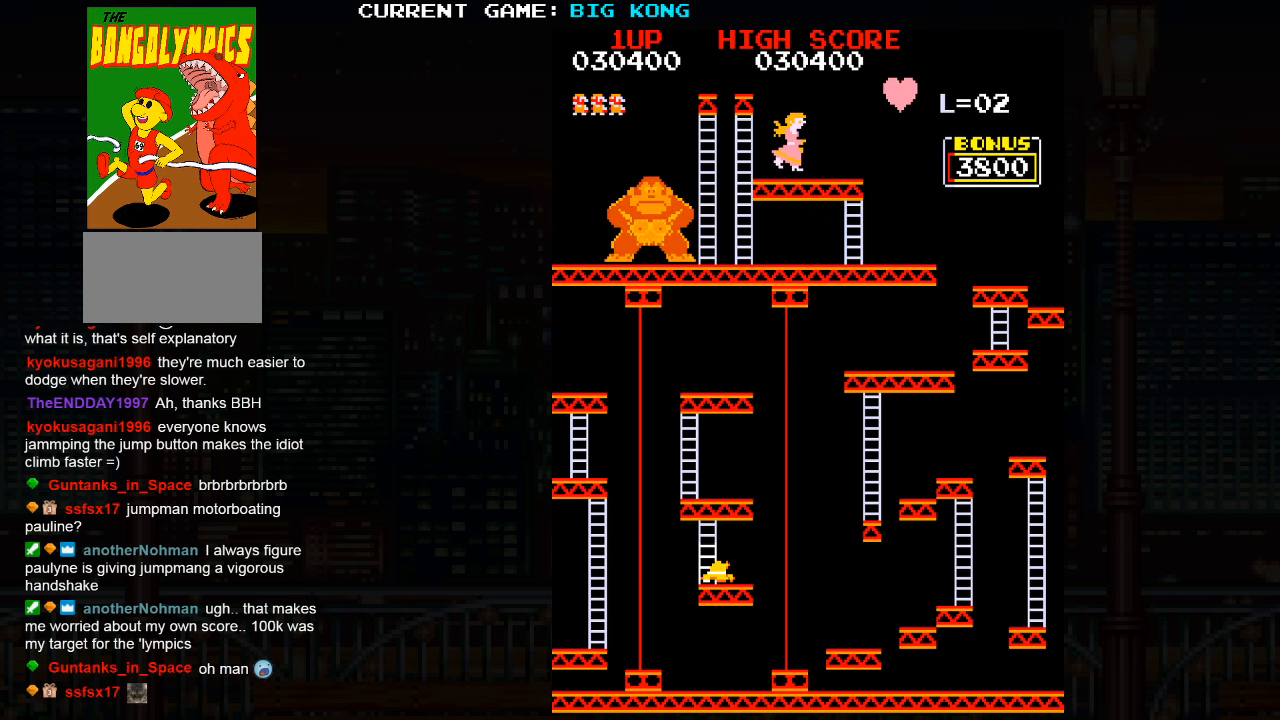
{"buttons": [], "left_stick": "center", "events": [[267, "left_stick", "center"]]}
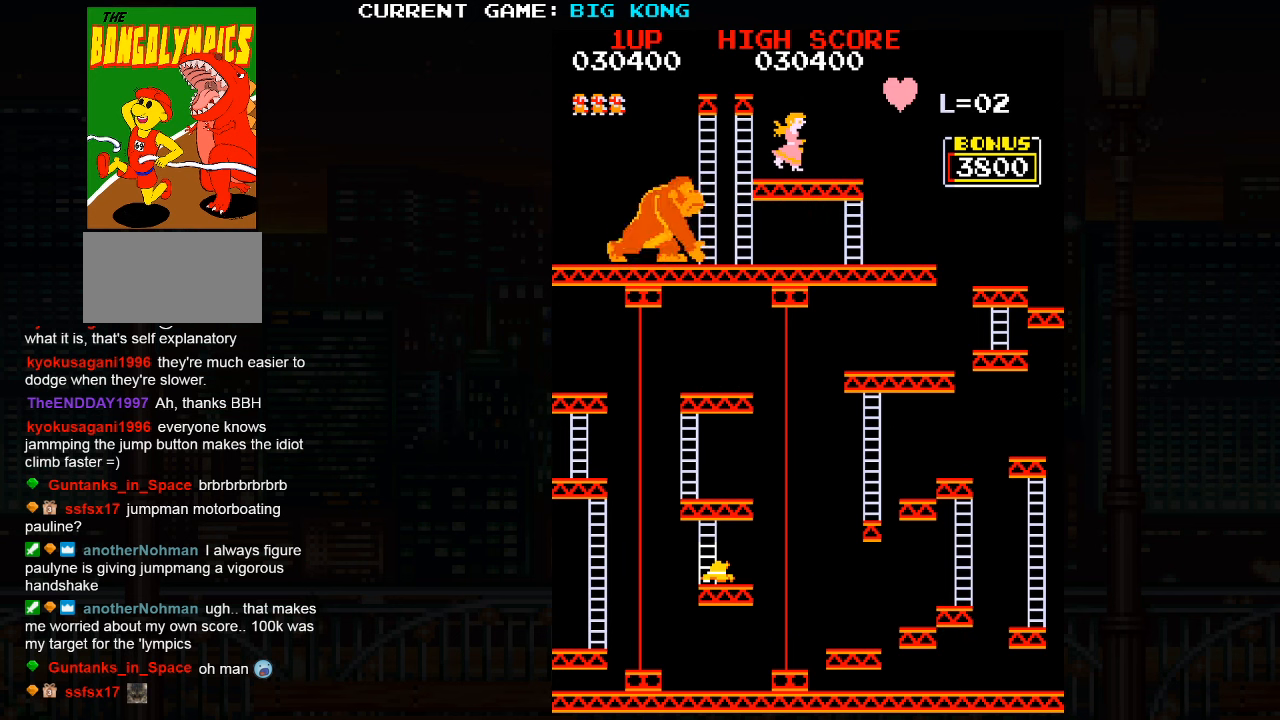
{"buttons": [], "left_stick": "center", "events": []}
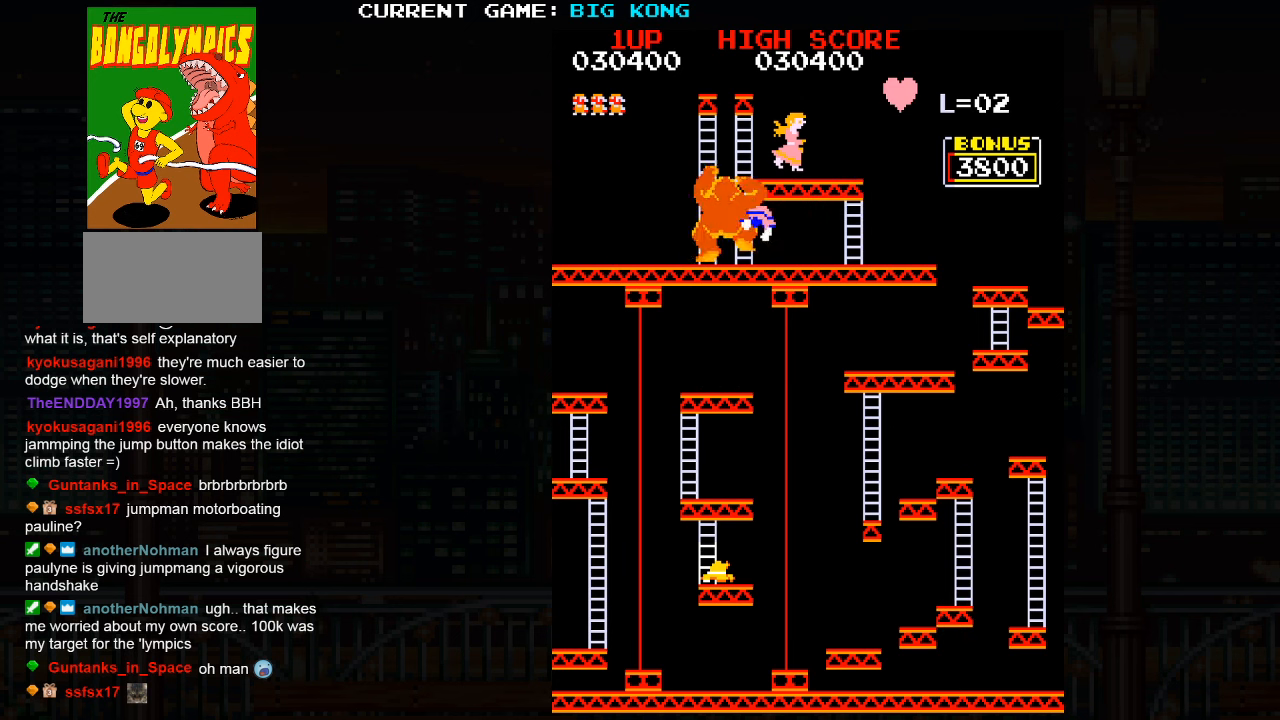
{"buttons": [], "left_stick": "center", "events": []}
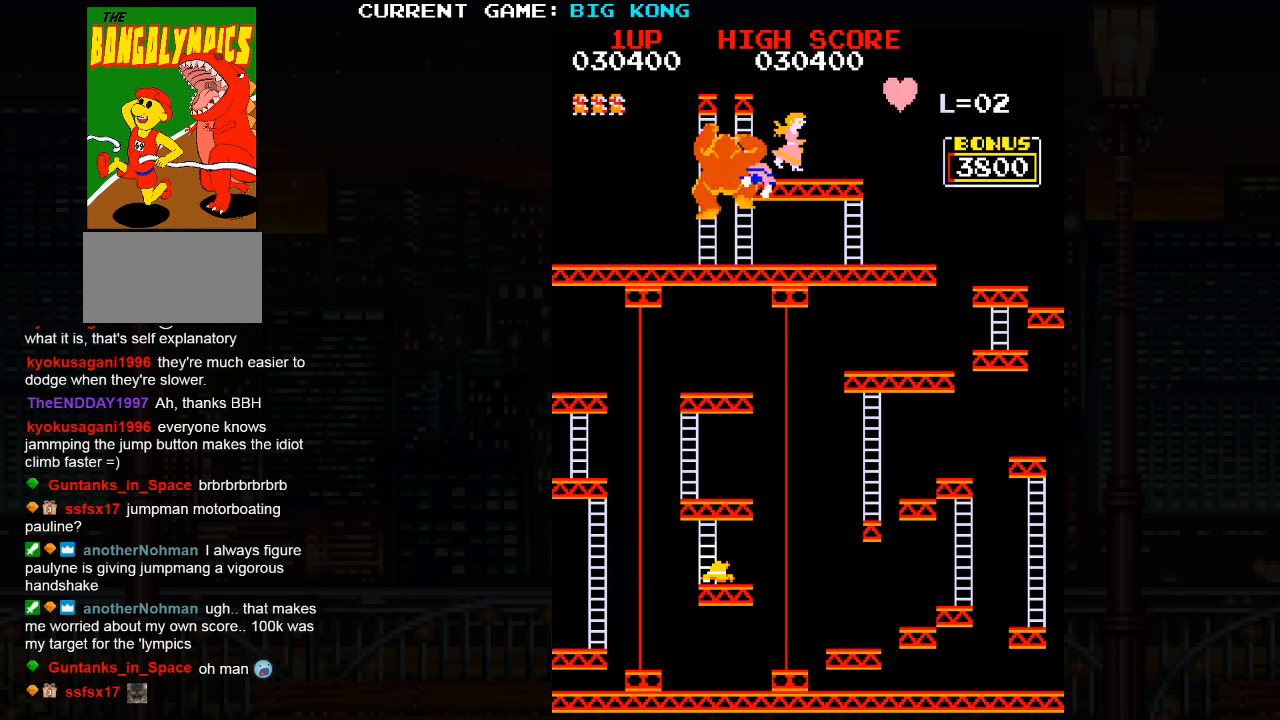
{"buttons": [], "left_stick": "center", "events": []}
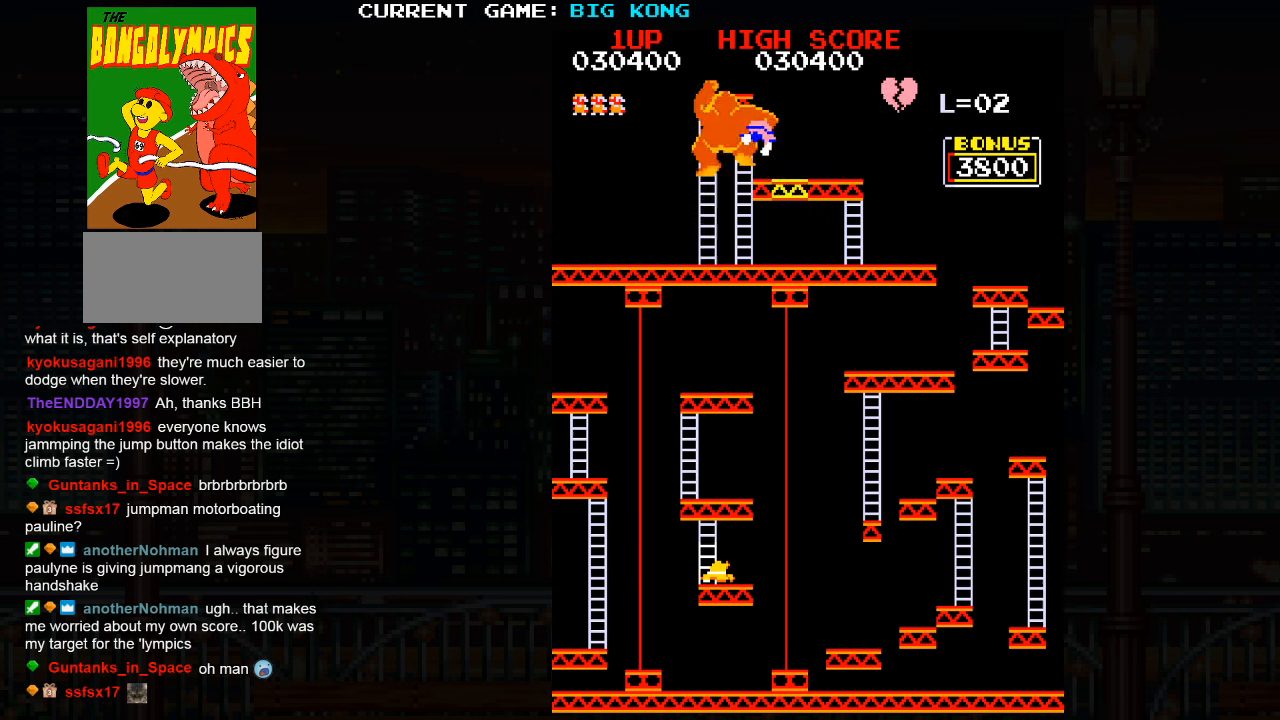
{"buttons": [], "left_stick": "center", "events": []}
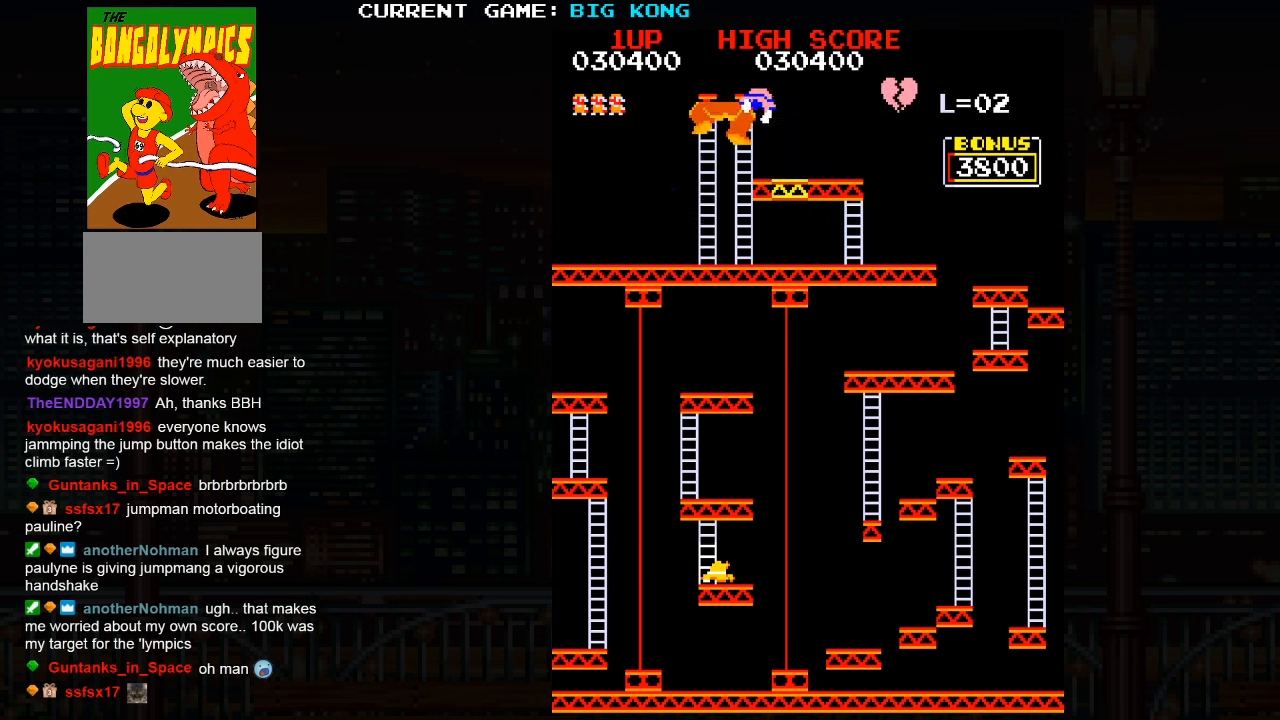
{"buttons": [], "left_stick": "center", "events": []}
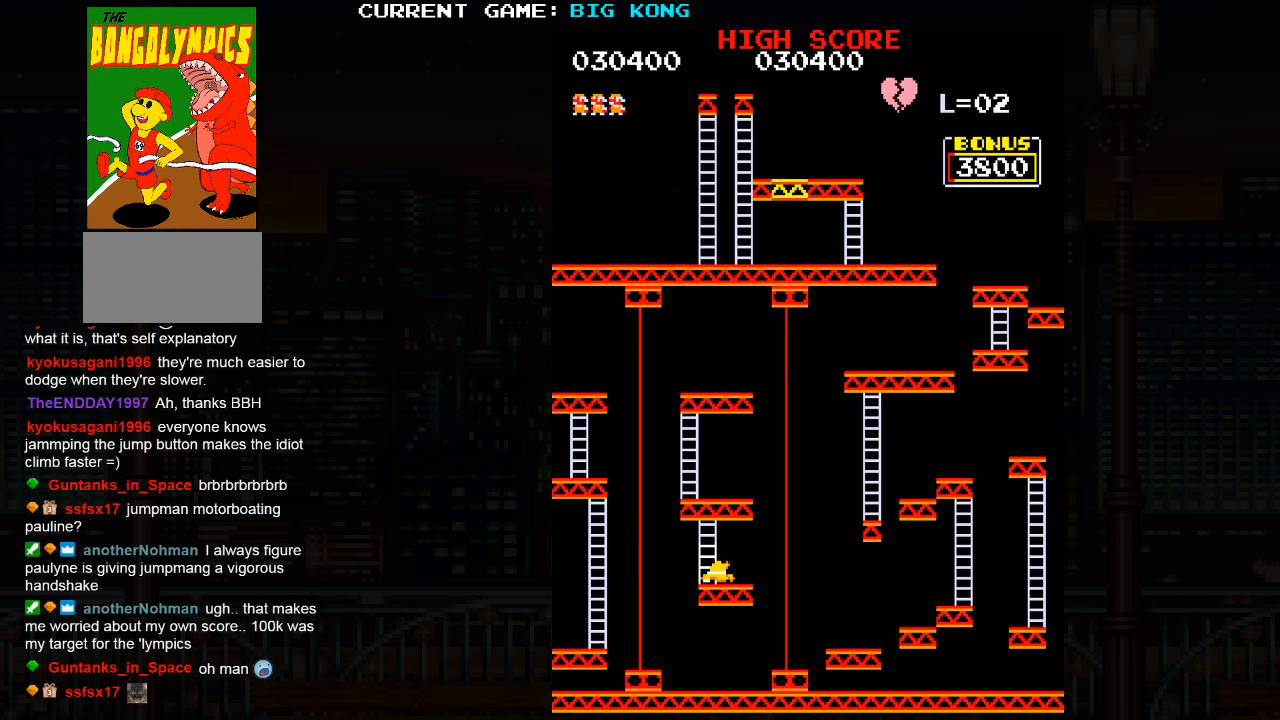
{"buttons": [], "left_stick": "center", "events": []}
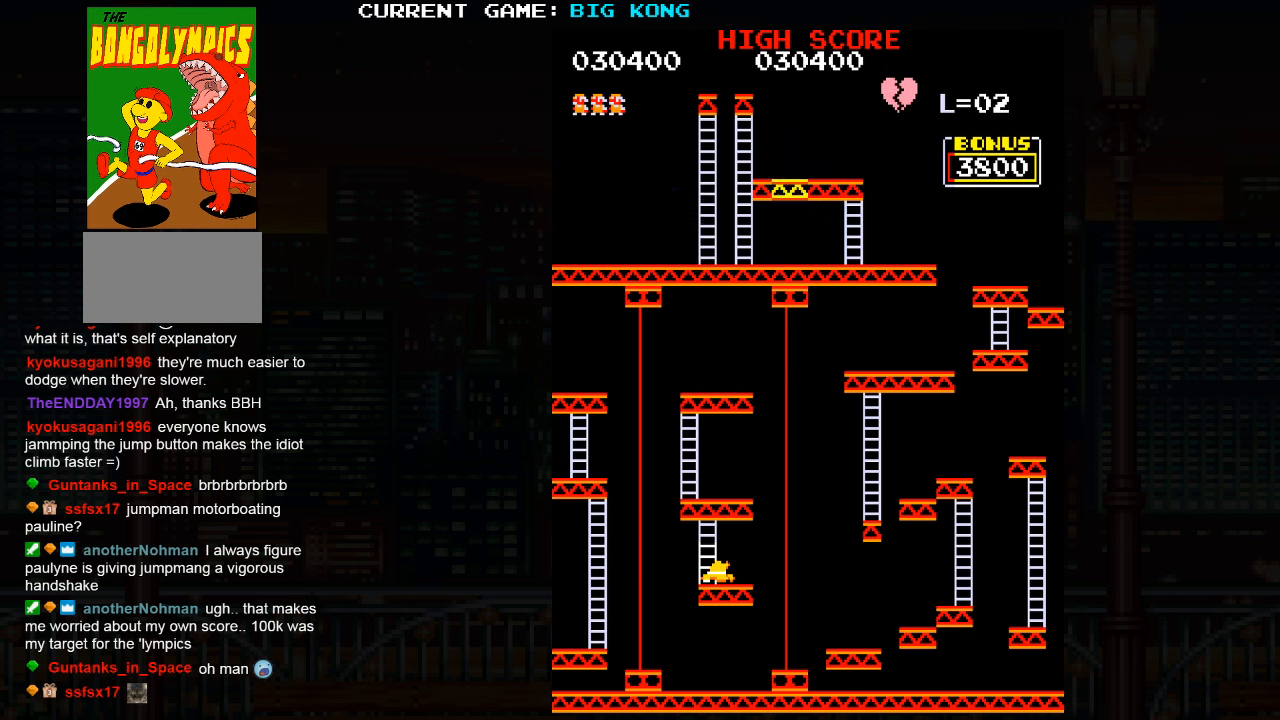
{"buttons": [], "left_stick": "center", "events": []}
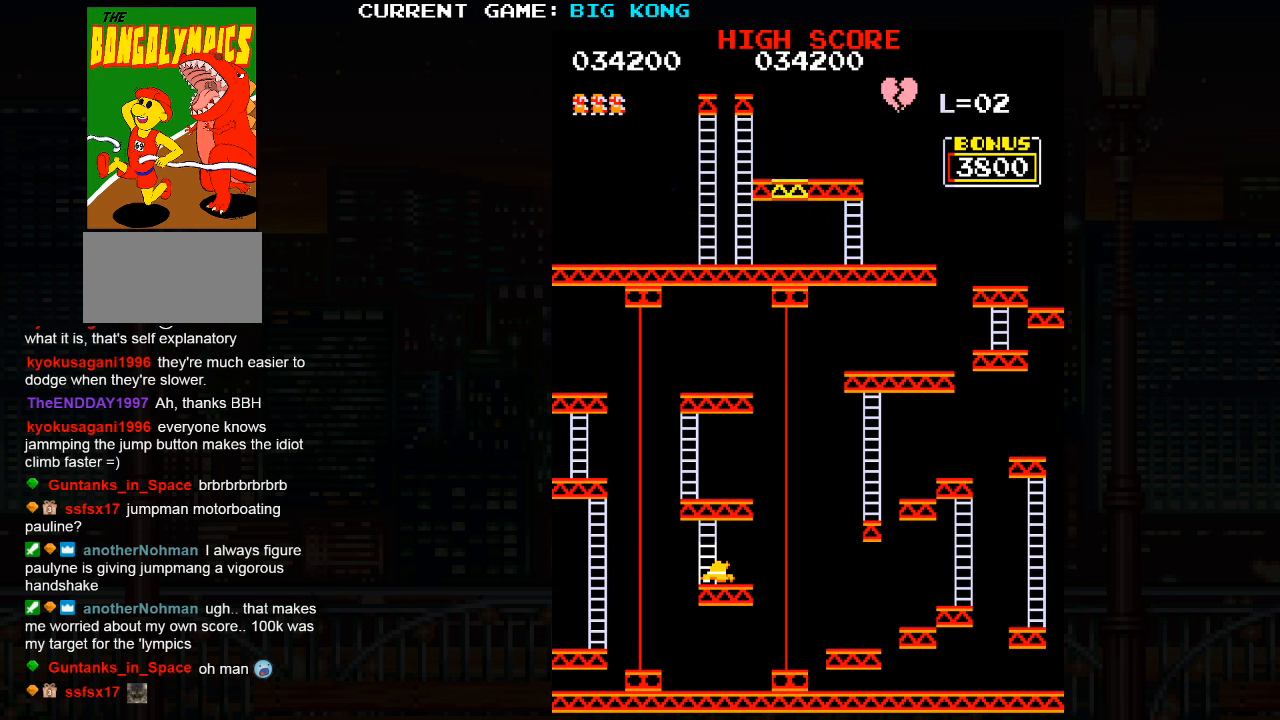
{"buttons": [], "left_stick": "center", "events": []}
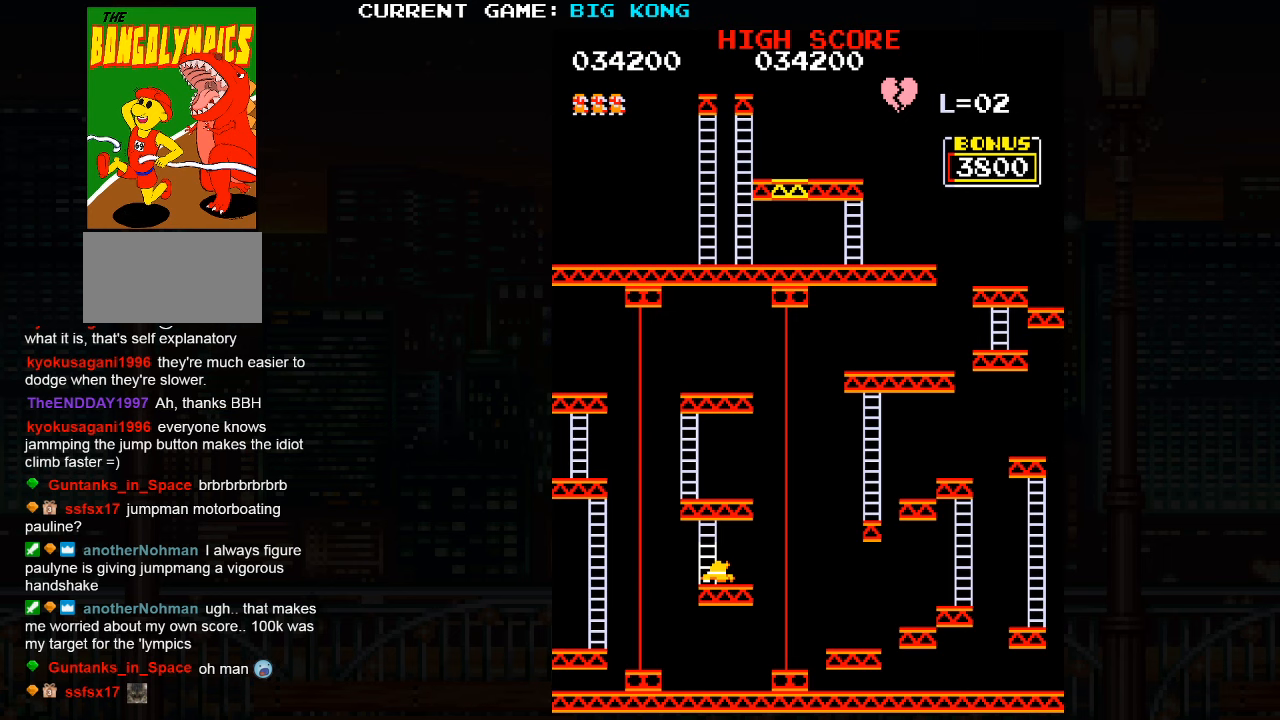
{"buttons": [], "left_stick": "center", "events": []}
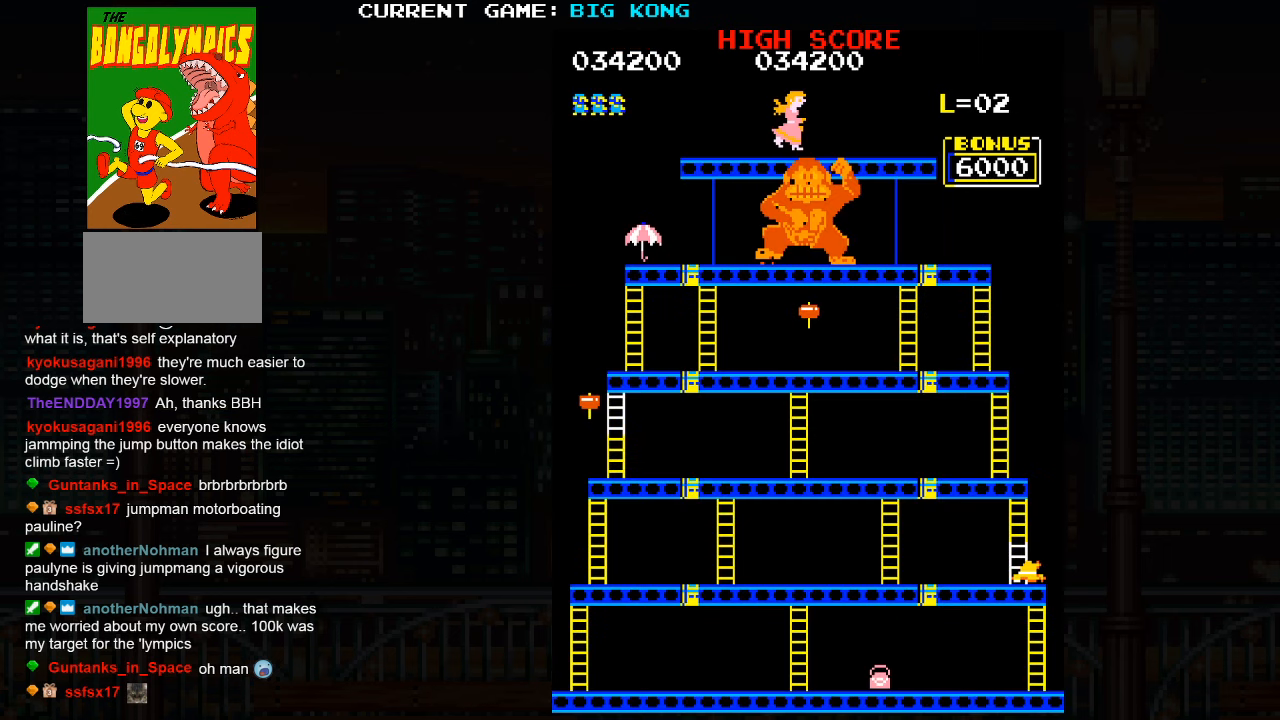
{"buttons": [], "left_stick": "left", "events": [[283, "left_stick", "left"]]}
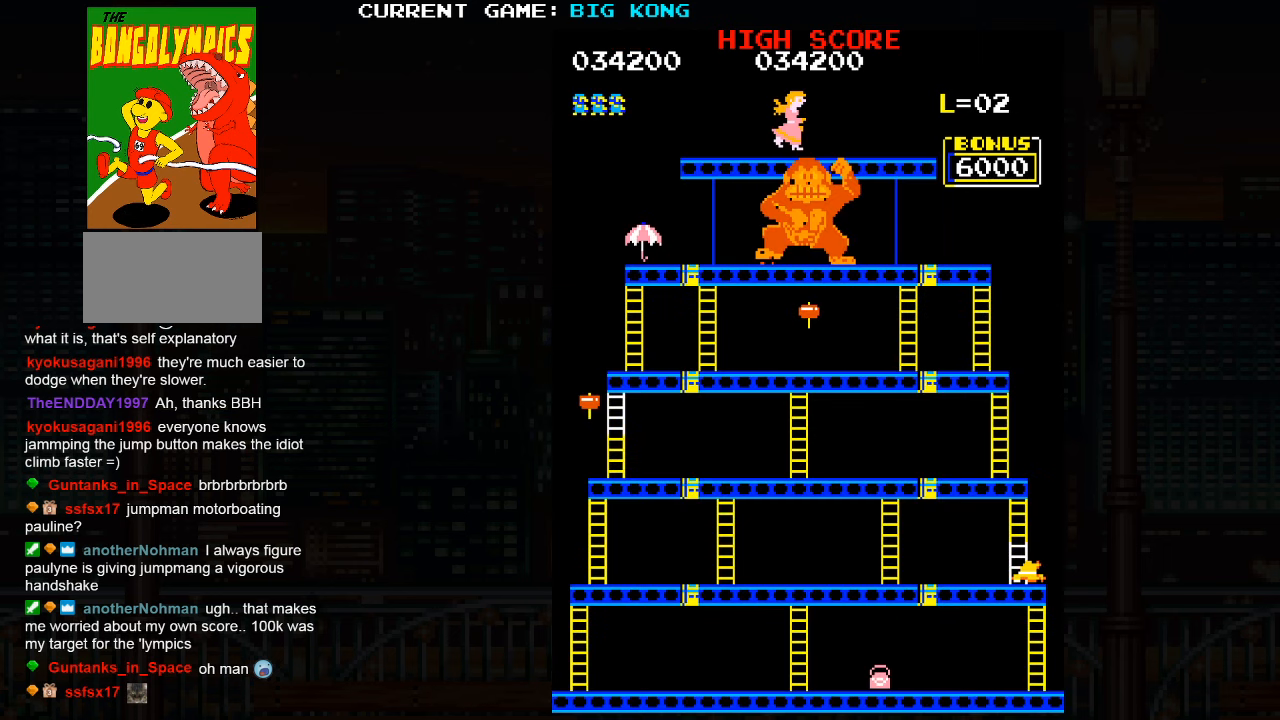
{"buttons": [], "left_stick": "left", "events": []}
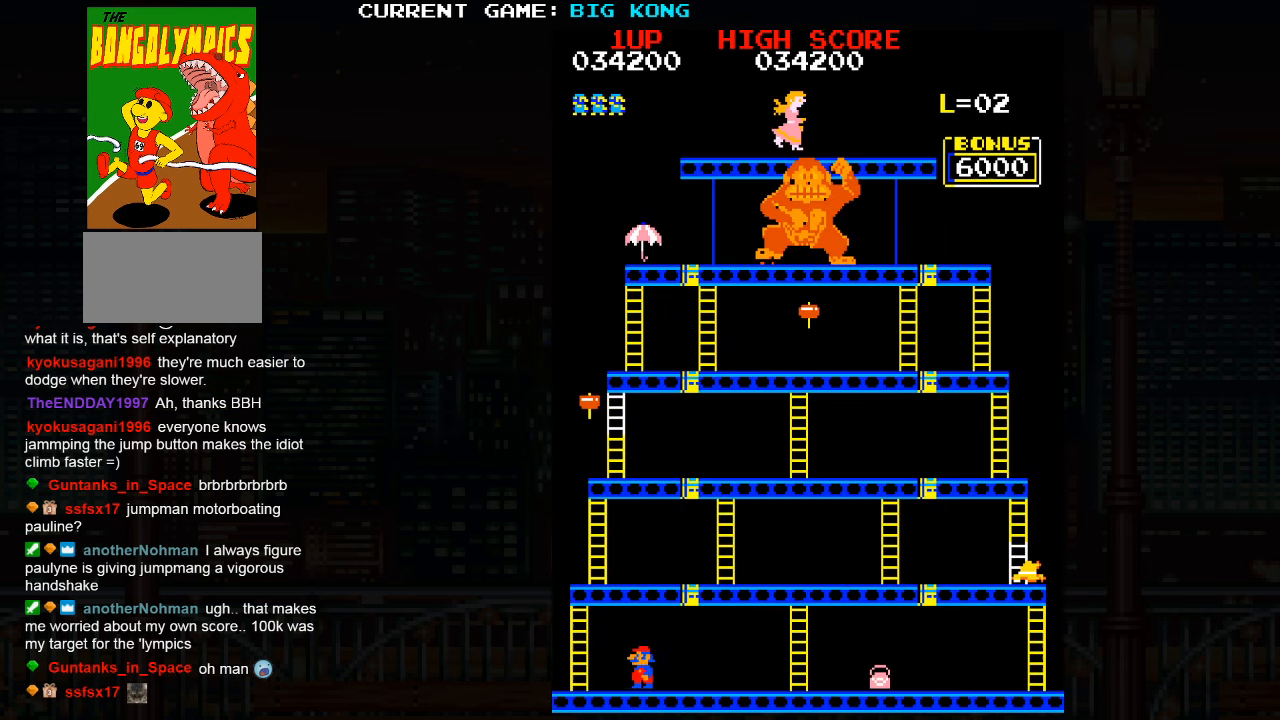
{"buttons": [], "left_stick": "left", "events": []}
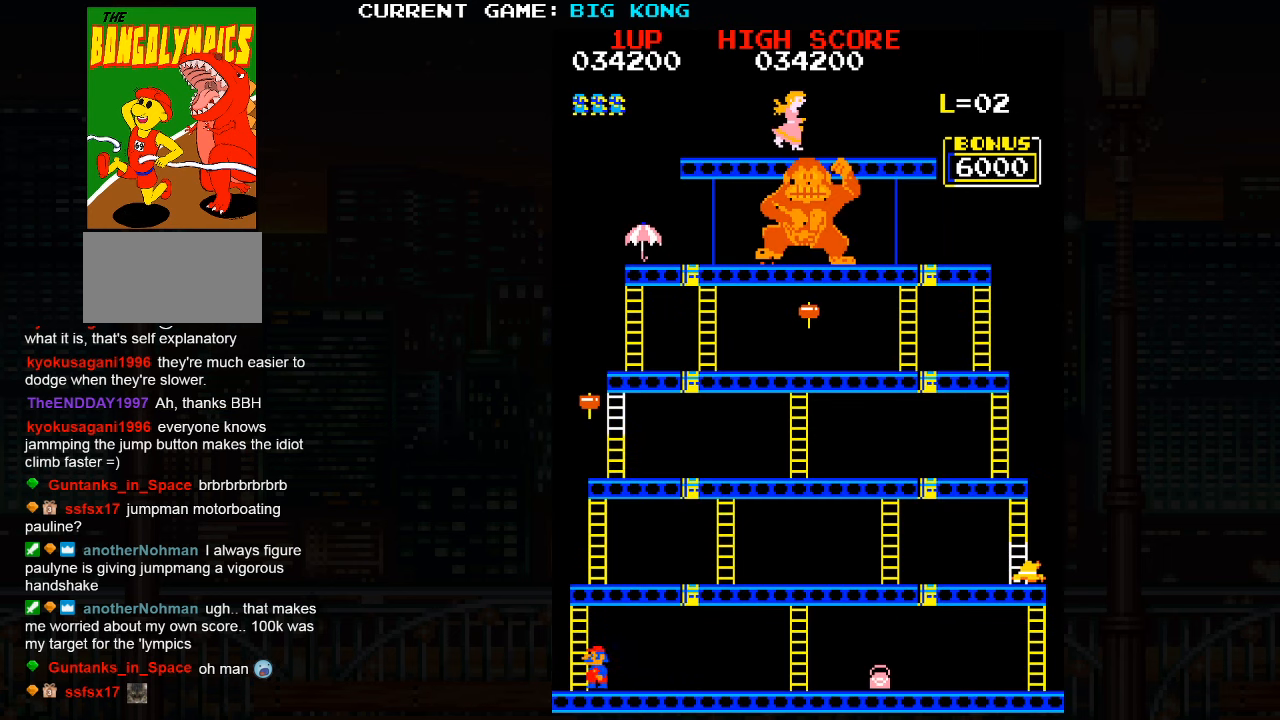
{"buttons": [], "left_stick": "up", "events": [[116, "left_stick", "up"]]}
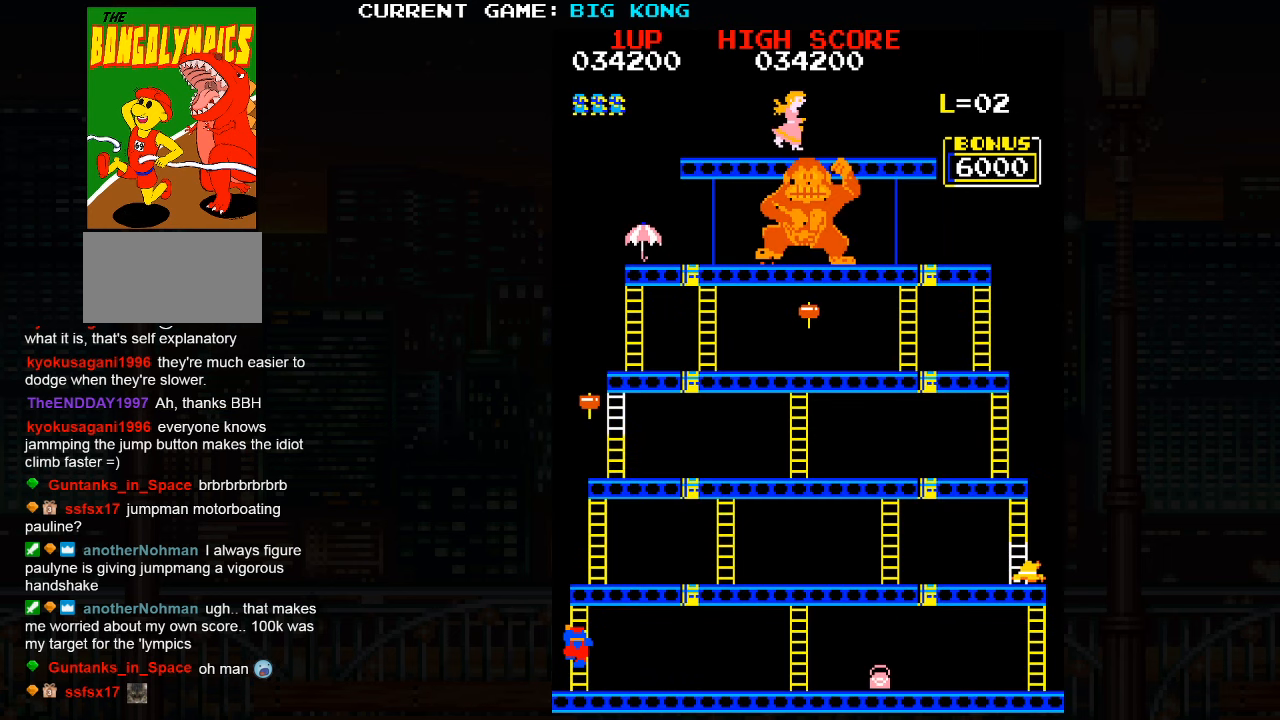
{"buttons": [], "left_stick": "up", "events": []}
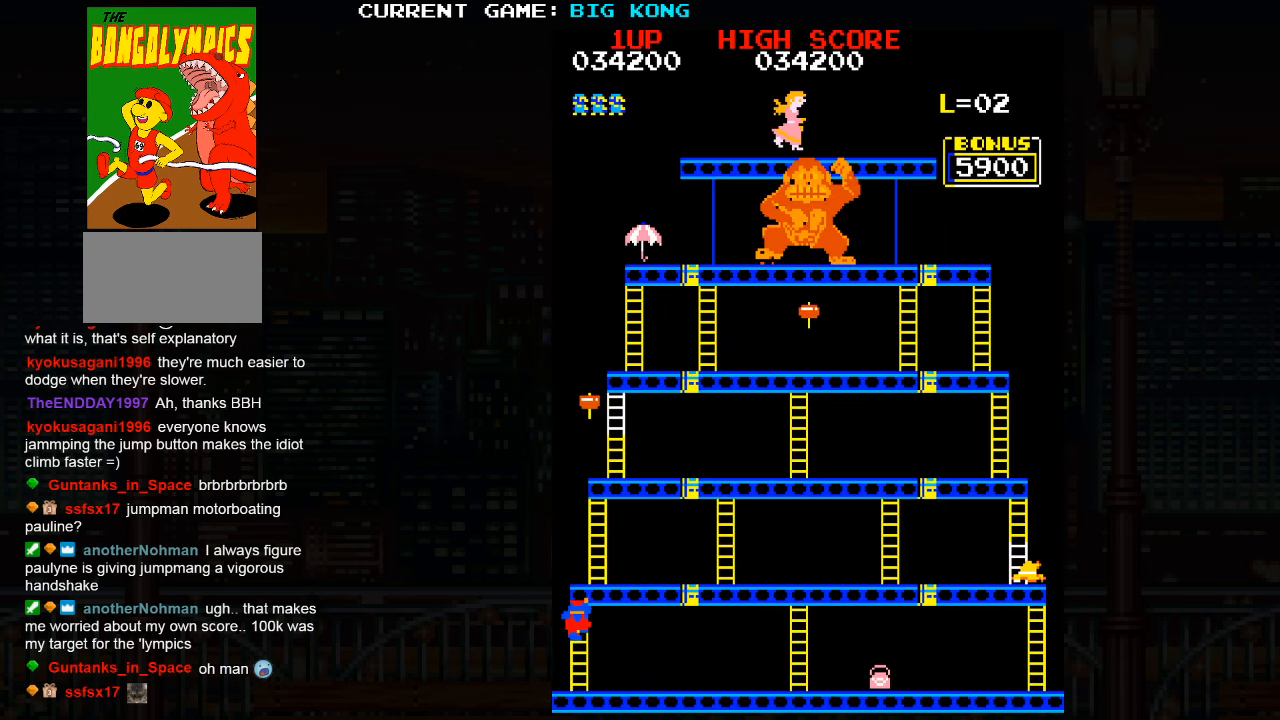
{"buttons": [], "left_stick": "up", "events": []}
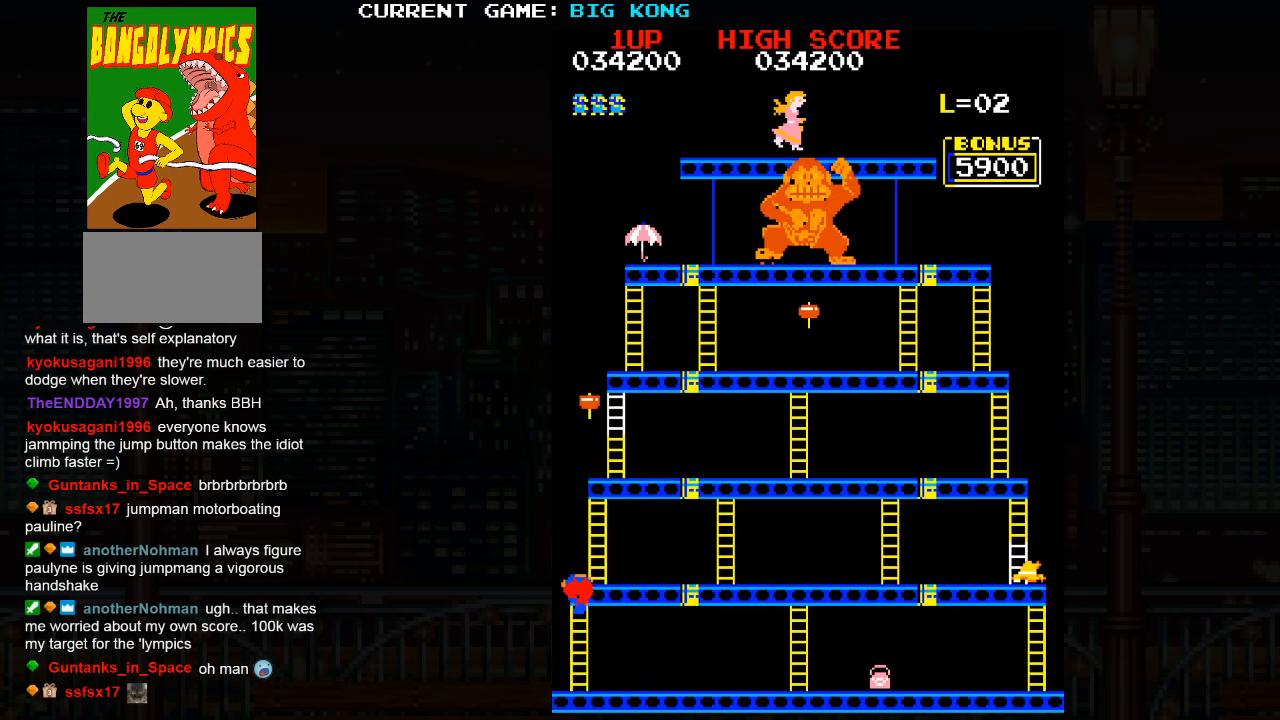
{"buttons": [], "left_stick": "up", "events": []}